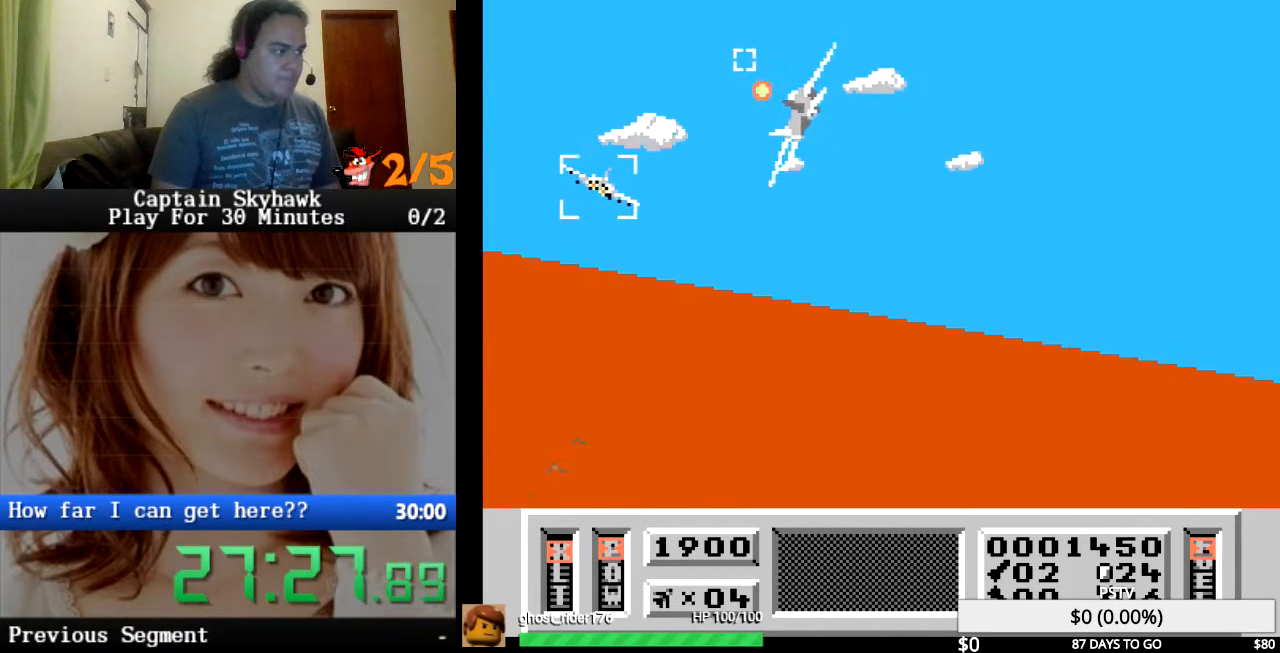
Gameplay with a controller (PlayStation layout); each line is a JSON object with the inputs held at the frame after it. "events" lists button and stick changes between this image and that frame as [ms after this image, input, new state], when the widget could be followed in between. Not read: HOME L1 L2 L3 R1 R2 R3 left_stick right_stick.
{"buttons": ["DPAD_UP"], "events": [[167, "CROSS", "up"], [233, "CROSS", "down"], [233, "DPAD_RIGHT", "down"], [333, "CROSS", "up"], [400, "CROSS", "down"], [467, "DPAD_RIGHT", "up"], [467, "DPAD_UP", "down"], [500, "CROSS", "up"]]}
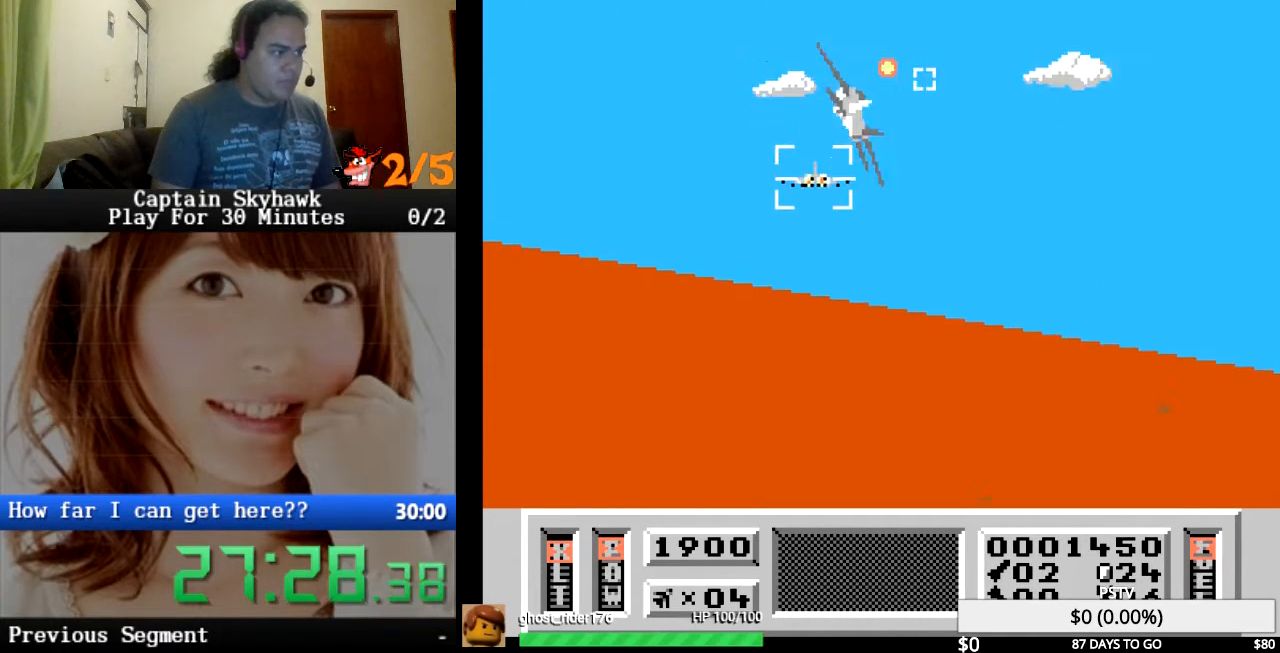
{"buttons": ["CROSS"], "events": [[67, "DPAD_UP", "up"], [100, "CROSS", "down"], [200, "CROSS", "up"], [200, "DPAD_RIGHT", "down"], [300, "CROSS", "down"], [300, "DPAD_RIGHT", "up"], [400, "CROSS", "up"], [500, "CROSS", "down"]]}
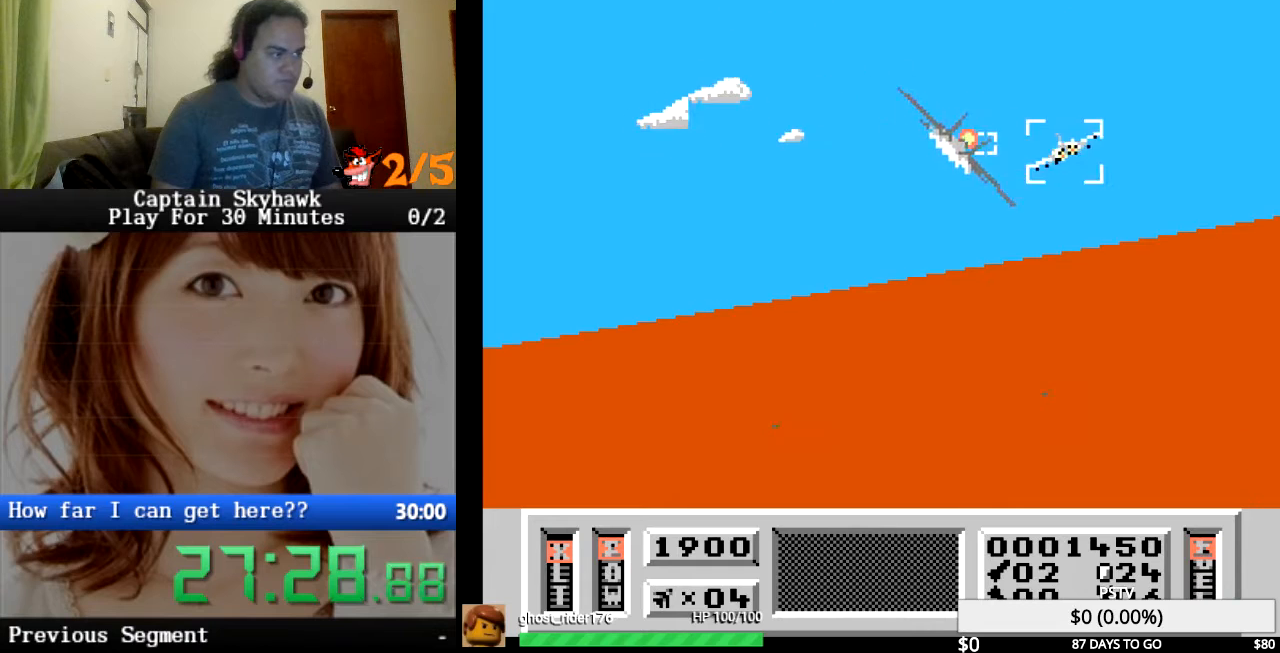
{"buttons": ["CROSS"], "events": [[33, "DPAD_RIGHT", "down"], [133, "CROSS", "up"], [167, "DPAD_RIGHT", "up"], [233, "CROSS", "down"], [333, "CROSS", "up"], [467, "CROSS", "down"]]}
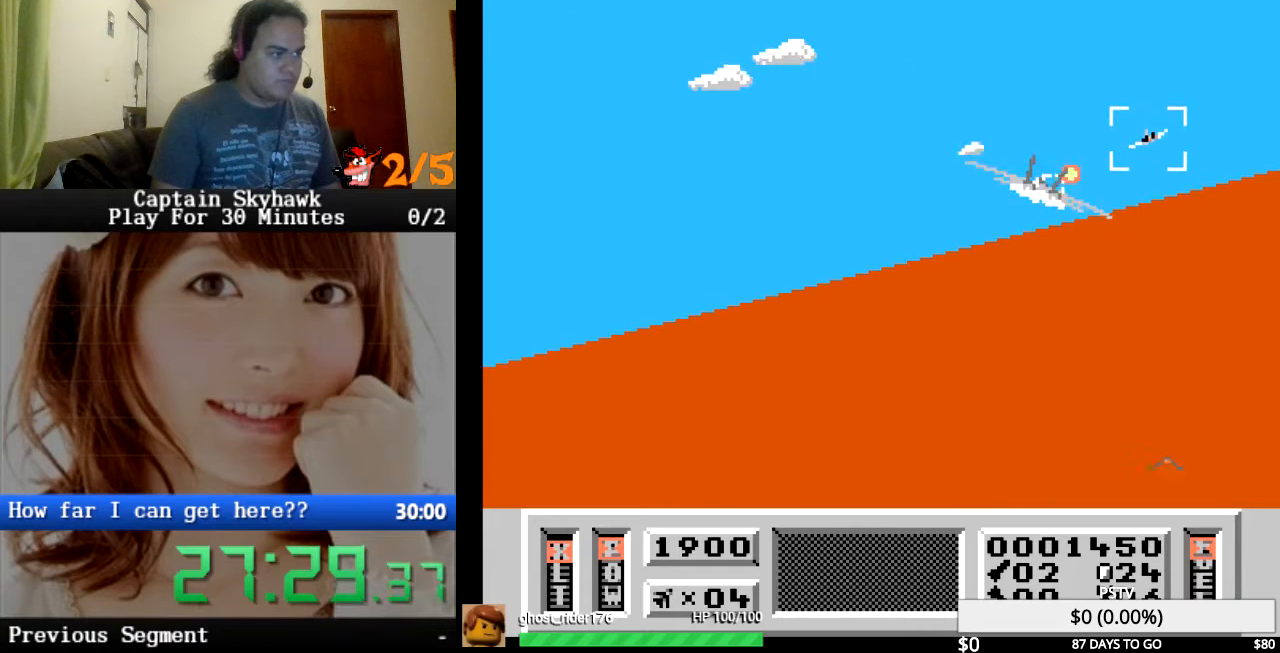
{"buttons": [], "events": [[33, "CROSS", "up"], [167, "CROSS", "down"], [167, "DPAD_DOWN", "down"], [267, "CROSS", "up"], [267, "DPAD_DOWN", "up"], [400, "CROSS", "down"], [467, "CROSS", "up"]]}
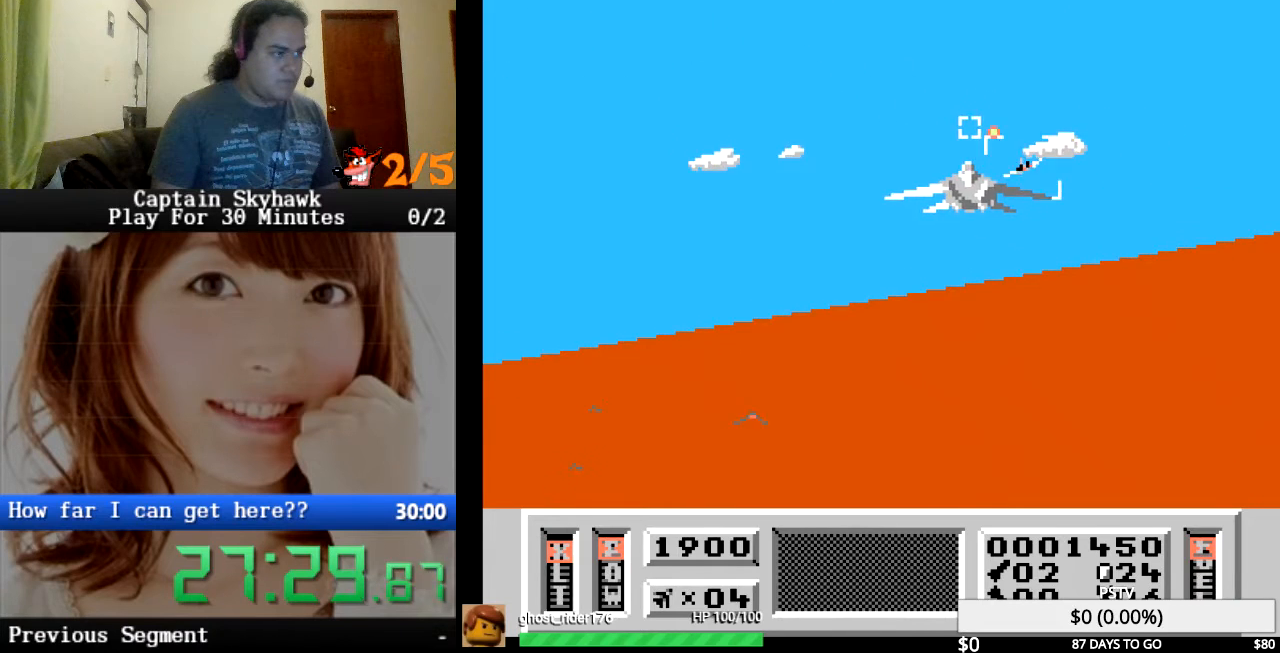
{"buttons": [], "events": [[100, "CROSS", "down"], [133, "DPAD_LEFT", "down"], [200, "CROSS", "up"], [267, "DPAD_LEFT", "up"], [300, "CROSS", "down"], [433, "CROSS", "up"]]}
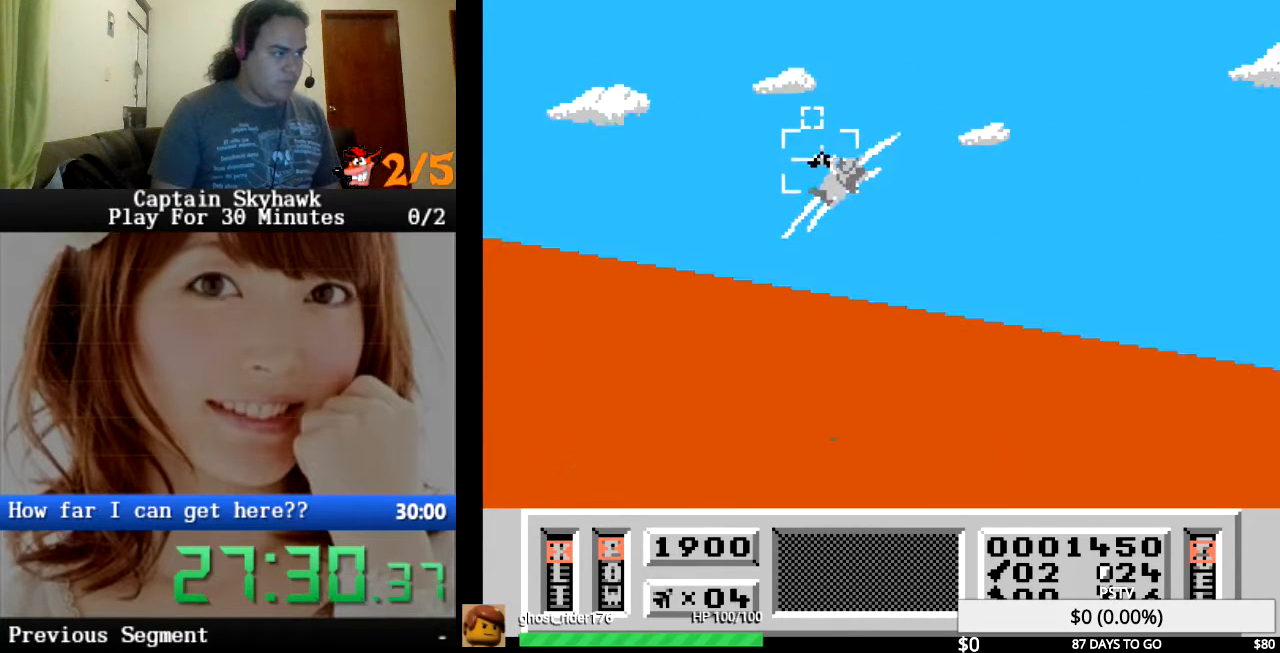
{"buttons": ["CROSS"], "events": [[33, "CROSS", "down"], [133, "CROSS", "up"], [200, "DPAD_UP", "down"], [233, "CROSS", "down"], [267, "DPAD_RIGHT", "down"], [333, "CROSS", "up"], [367, "DPAD_RIGHT", "up"], [367, "DPAD_UP", "up"], [467, "CROSS", "down"]]}